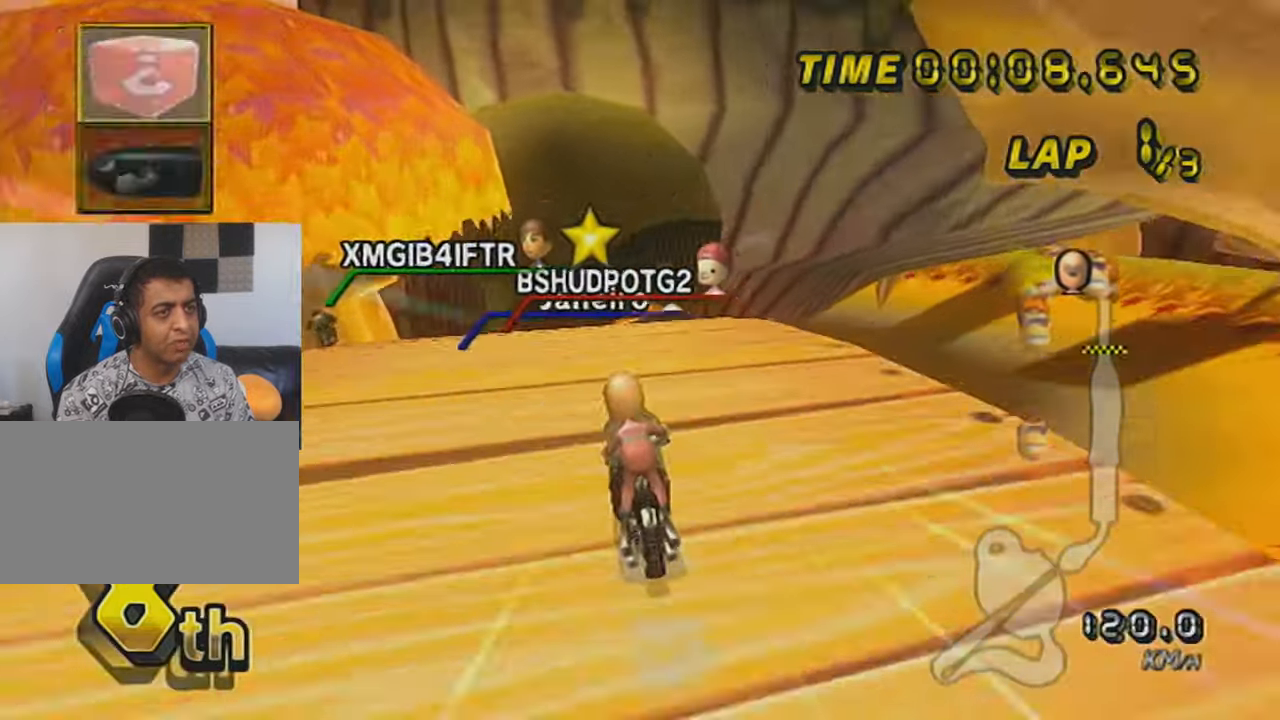
Gameplay with a controller (Nintendo layout); each line is a JSON object with the inputs held at the frame after it. "events" lists button and stick changes between this image and that frame as [ms after this image, input, new state], when the widget could be followed in between. Not read: L3 R3 right_stick.
{"buttons": ["A", "R1"], "left_stick": "center", "events": [[117, "left_stick", "center"], [283, "L1", "down"], [400, "R1", "down"], [434, "L1", "up"]]}
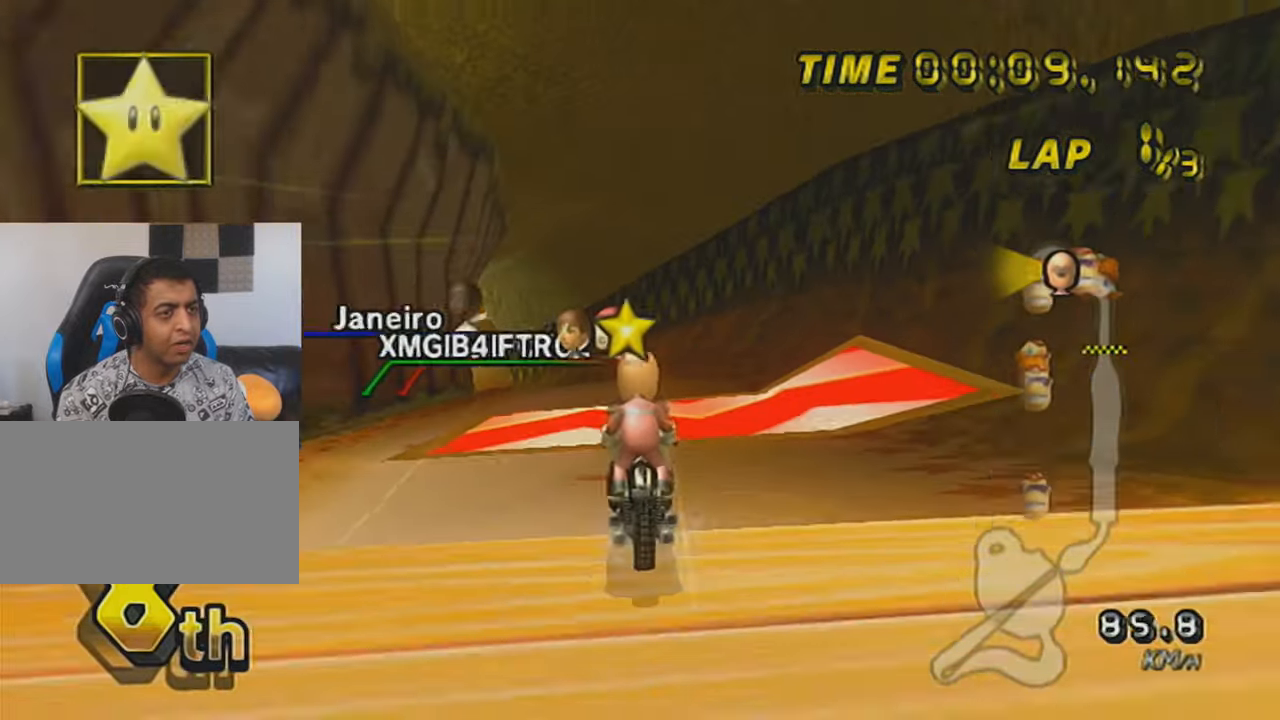
{"buttons": ["A", "R1"], "left_stick": "up-left", "events": [[117, "left_stick", "up-left"]]}
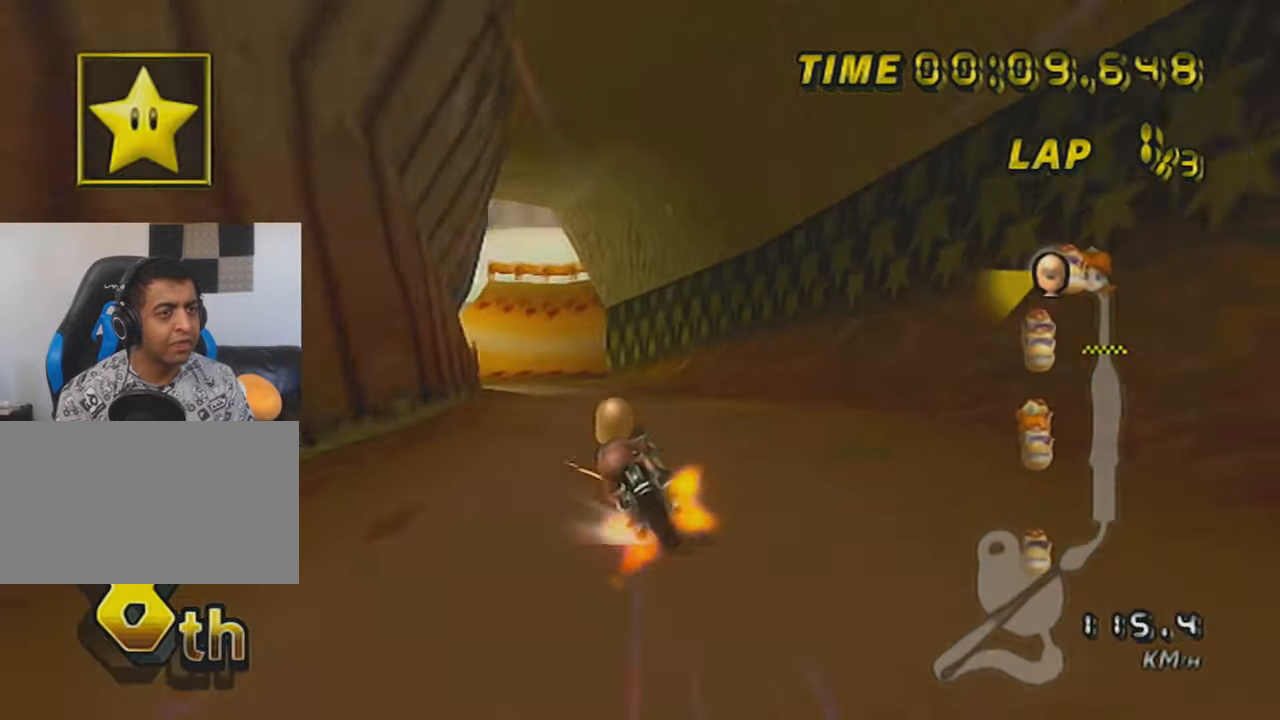
{"buttons": ["A"], "left_stick": "down-left", "events": [[33, "left_stick", "center"], [133, "left_stick", "down-left"], [333, "R1", "up"], [384, "DPAD_UP", "down"], [467, "DPAD_UP", "up"]]}
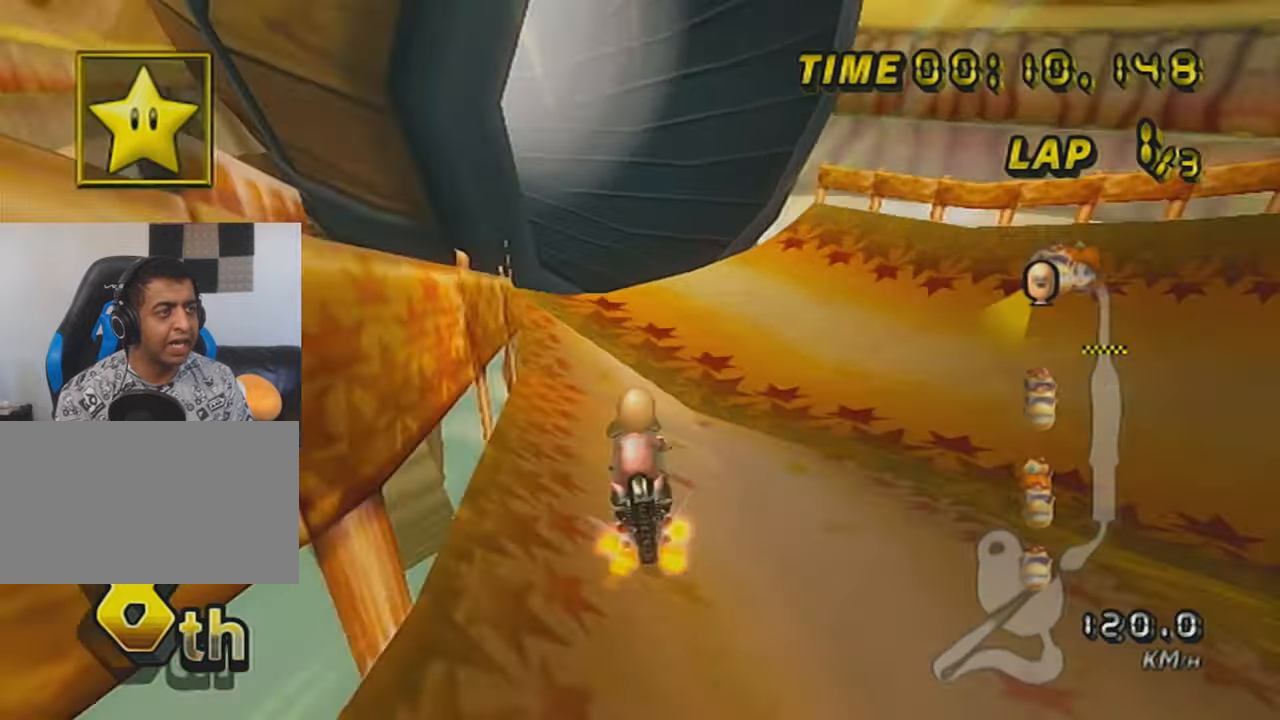
{"buttons": ["A", "X"], "left_stick": "up", "events": [[34, "DPAD_UP", "down"], [84, "DPAD_UP", "up"], [134, "left_stick", "center"], [217, "X", "down"], [267, "left_stick", "up"]]}
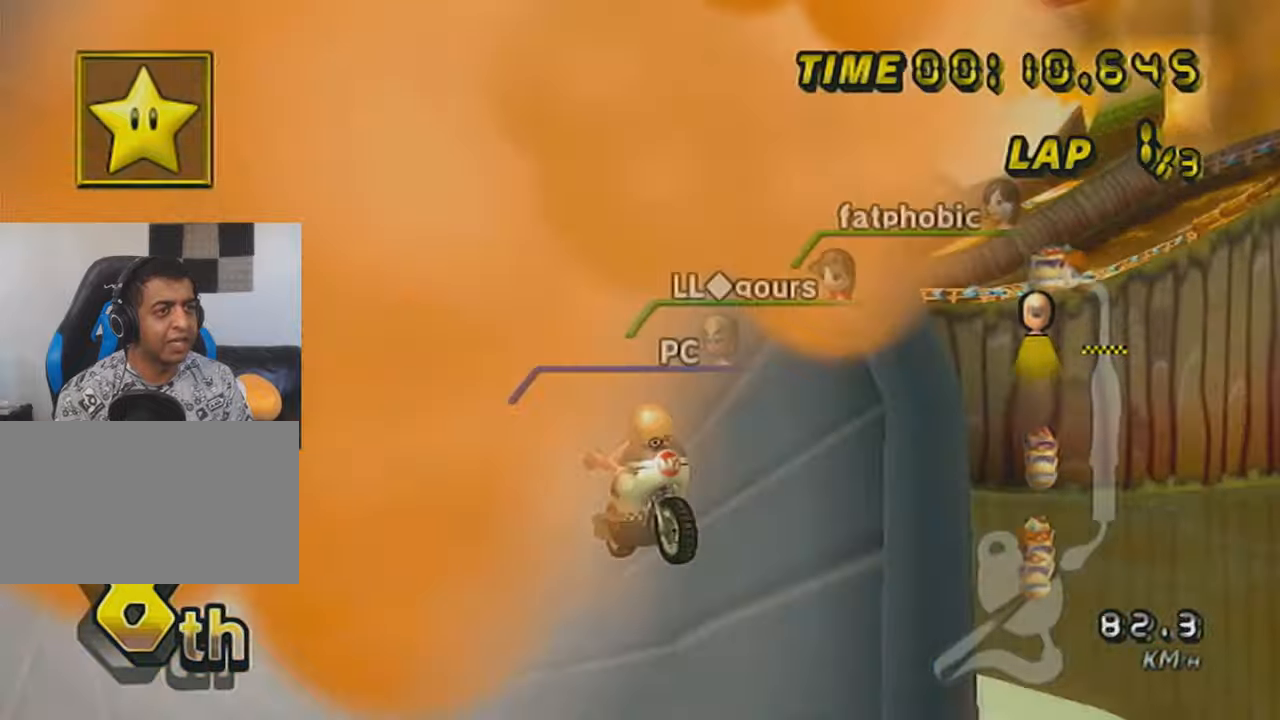
{"buttons": ["A"], "left_stick": "up", "events": [[183, "X", "up"]]}
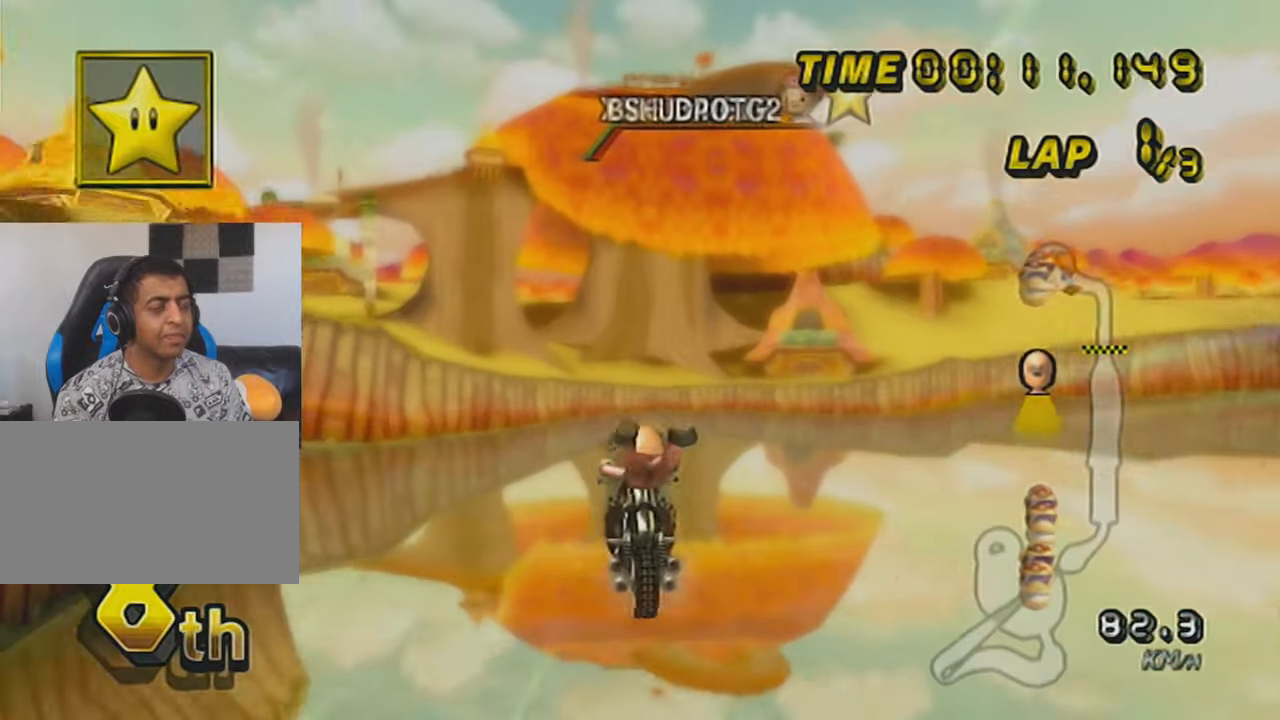
{"buttons": ["A"], "left_stick": "up", "events": []}
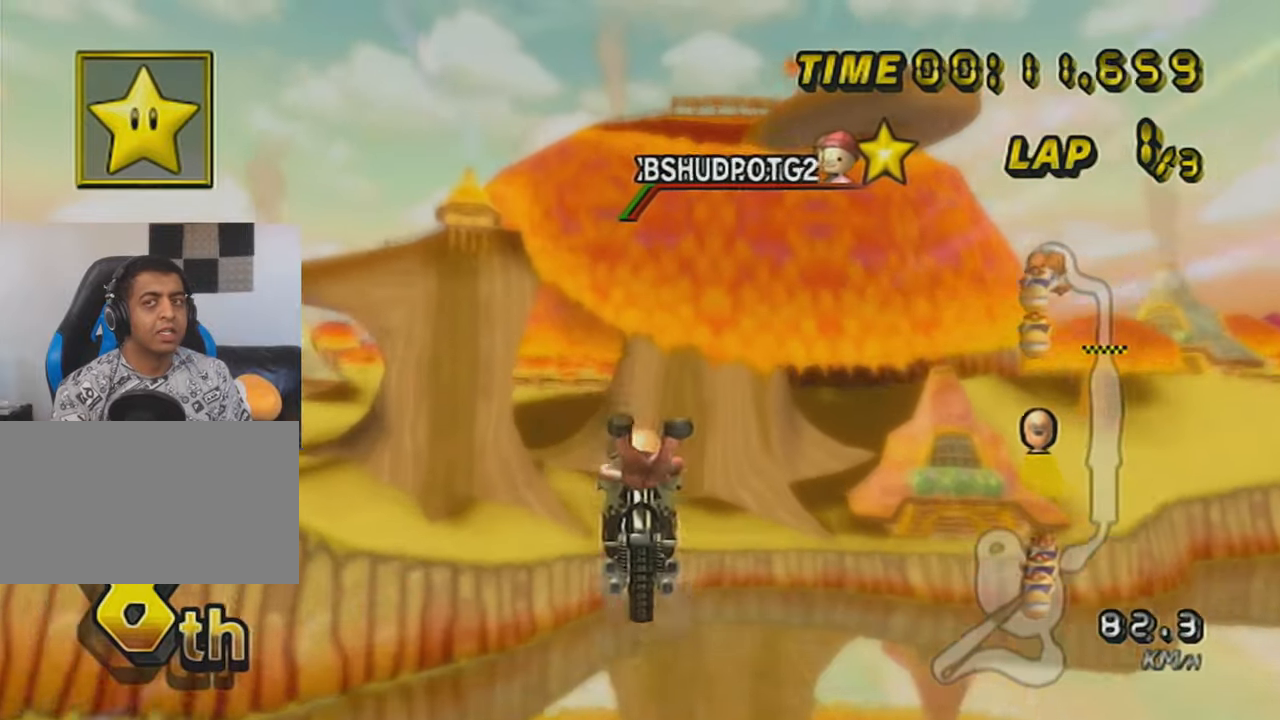
{"buttons": ["A"], "left_stick": "center", "events": [[500, "left_stick", "center"]]}
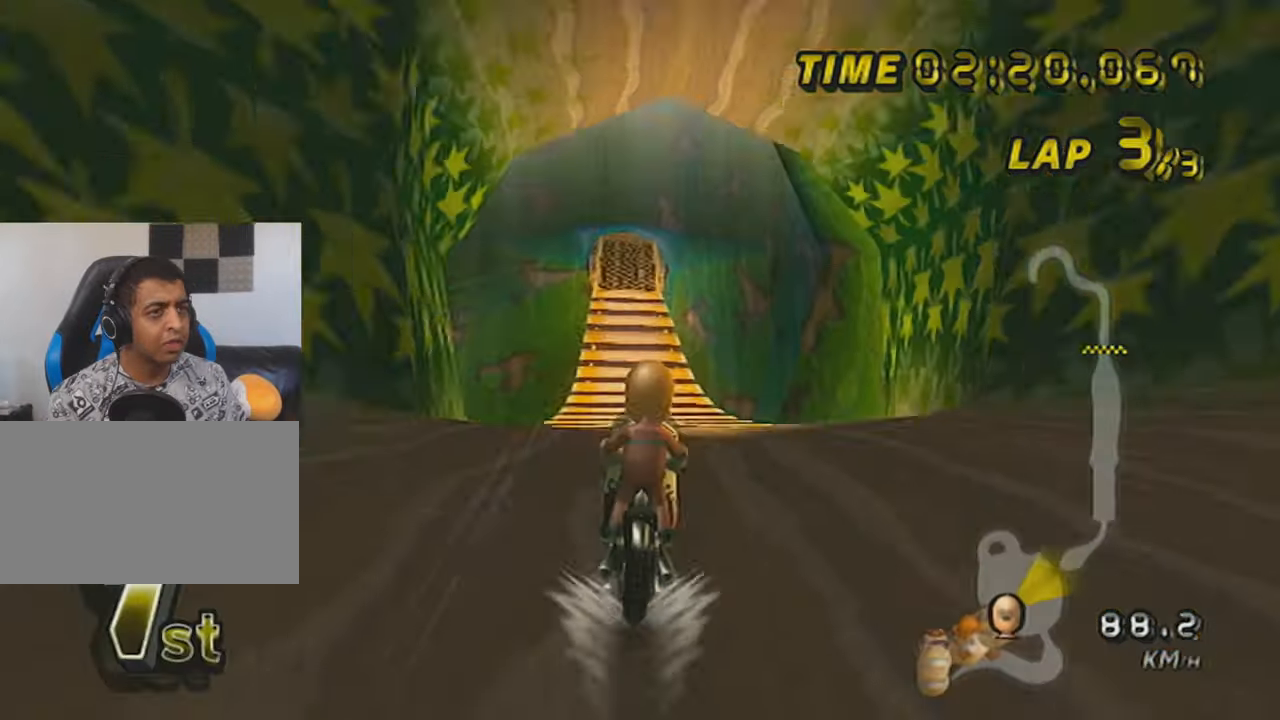
{"buttons": ["A", "DPAD_UP"], "left_stick": "center", "events": [[117, "DPAD_UP", "down"], [134, "DPAD_UP", "up"], [334, "DPAD_UP", "down"], [367, "DPAD_UP", "up"], [484, "DPAD_UP", "down"]]}
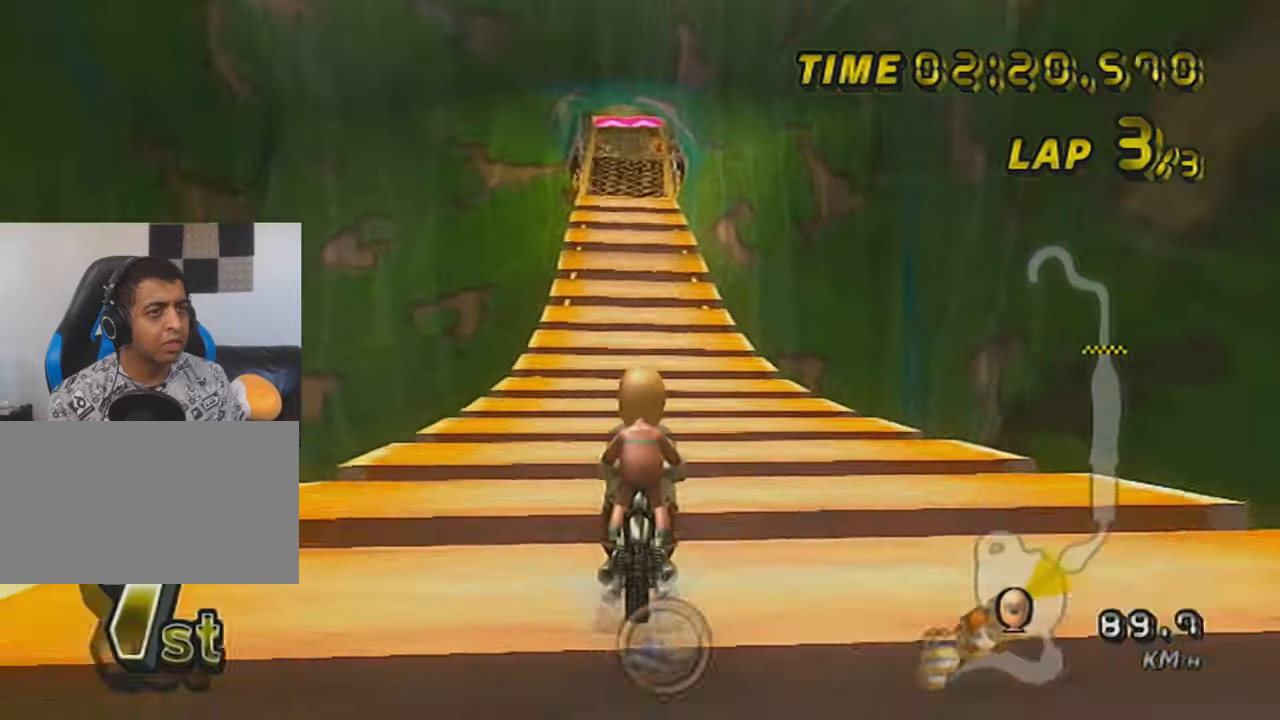
{"buttons": ["A"], "left_stick": "center", "events": [[17, "X", "down"], [83, "DPAD_UP", "up"], [200, "DPAD_UP", "down"], [267, "DPAD_UP", "up"], [350, "DPAD_UP", "down"], [350, "X", "up"], [450, "DPAD_UP", "up"]]}
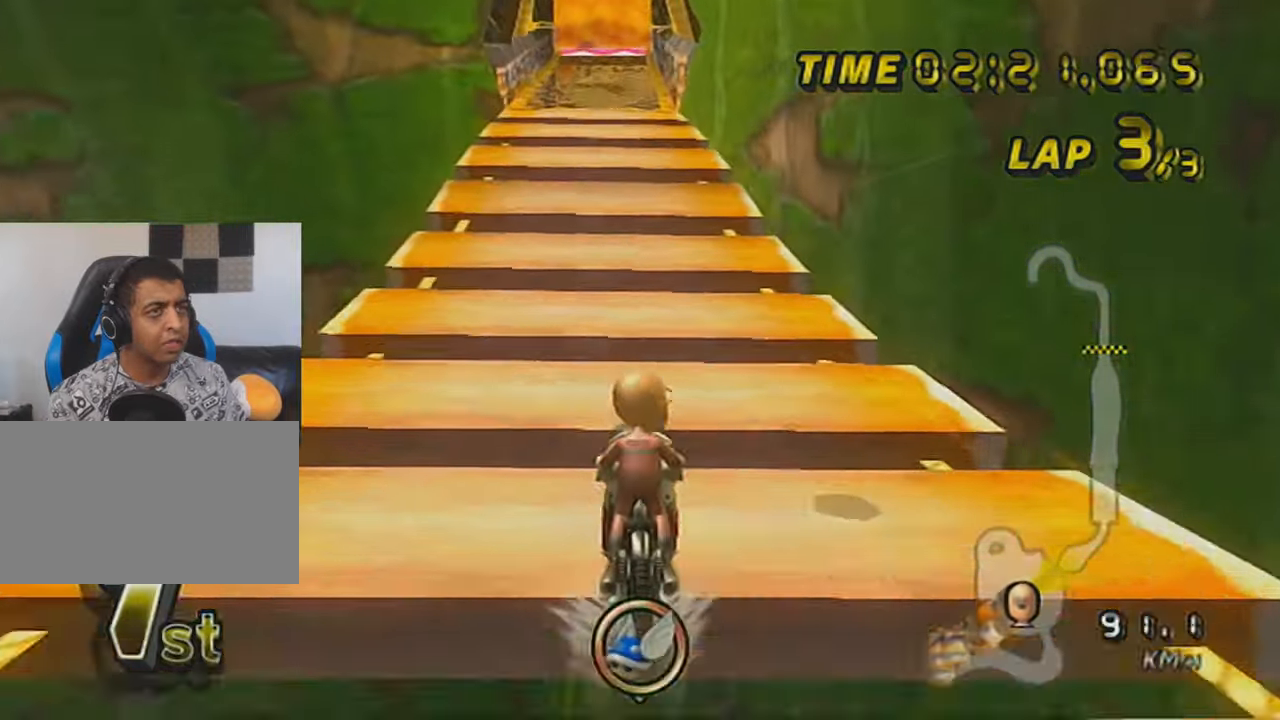
{"buttons": ["A"], "left_stick": "center", "events": [[50, "DPAD_UP", "down"], [117, "DPAD_UP", "up"], [201, "DPAD_UP", "down"], [301, "DPAD_UP", "up"], [384, "DPAD_UP", "down"], [484, "DPAD_UP", "up"]]}
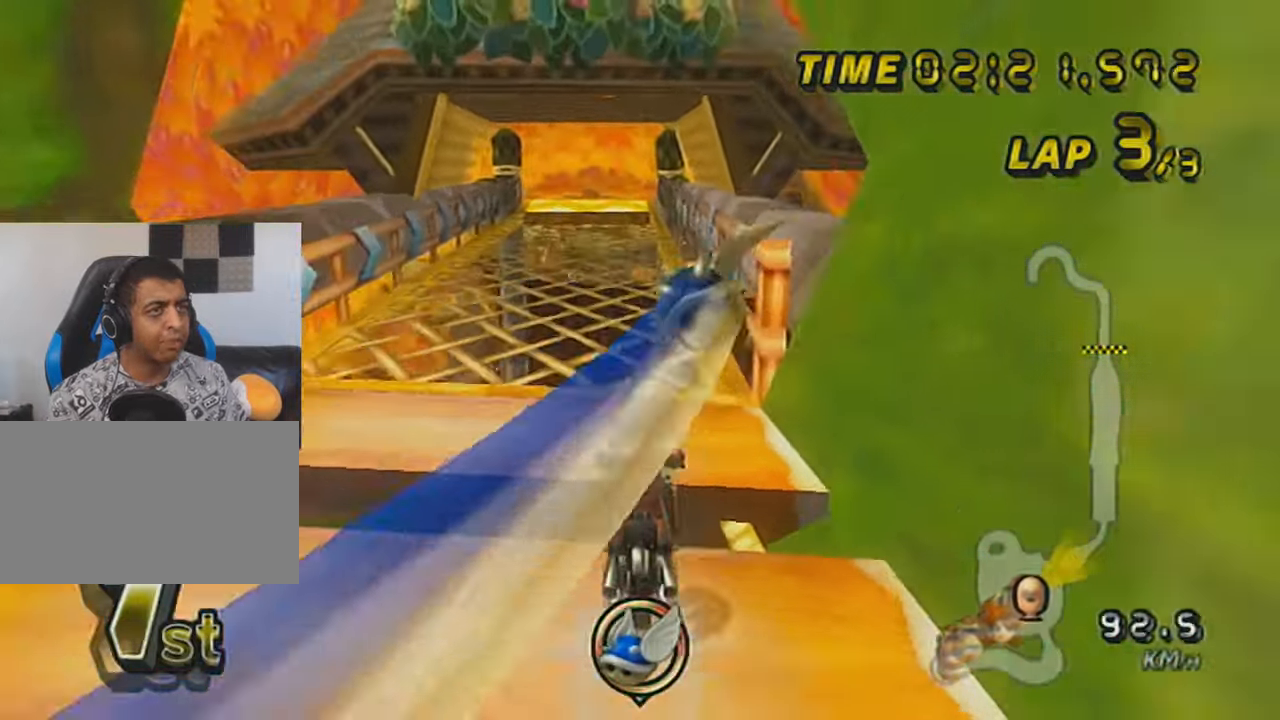
{"buttons": ["A", "R1"], "left_stick": "right", "events": [[83, "DPAD_UP", "down"], [133, "DPAD_UP", "up"], [233, "DPAD_UP", "down"], [333, "DPAD_UP", "up"], [400, "R1", "down"], [450, "left_stick", "right"]]}
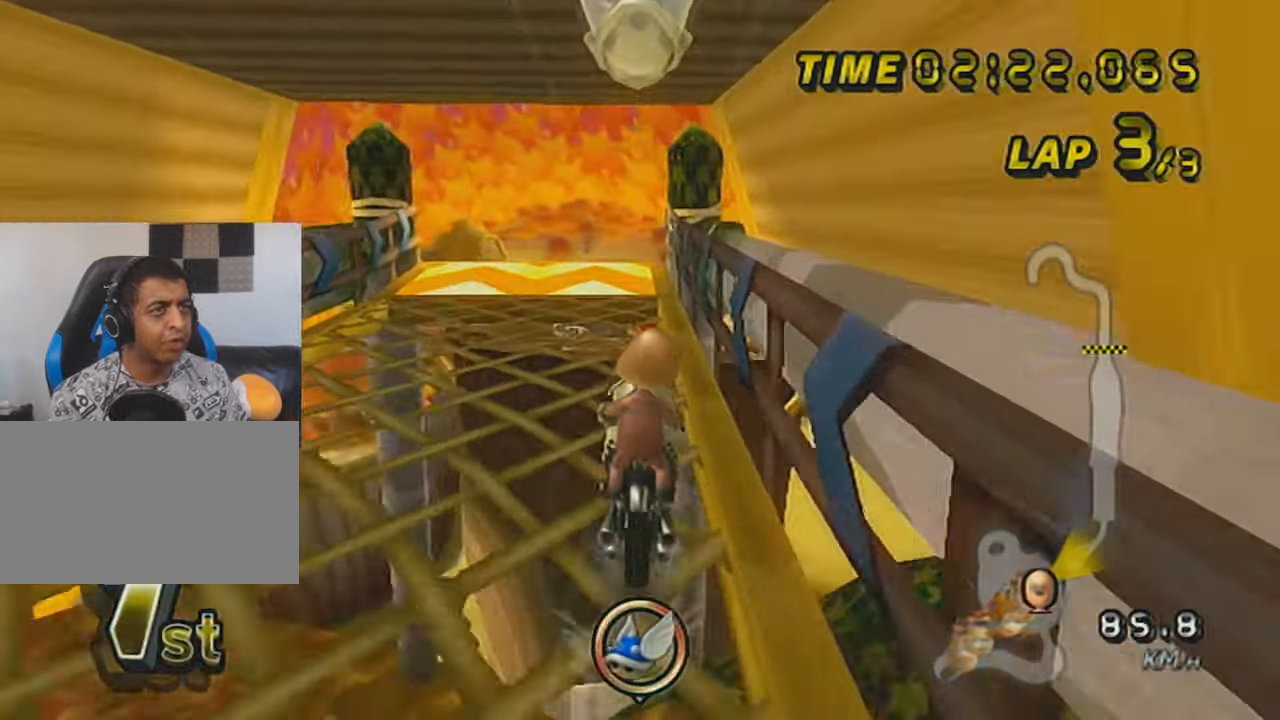
{"buttons": ["A"], "left_stick": "up", "events": [[117, "left_stick", "center"], [150, "R1", "up"], [201, "DPAD_UP", "down"], [301, "DPAD_UP", "up"], [417, "left_stick", "up"]]}
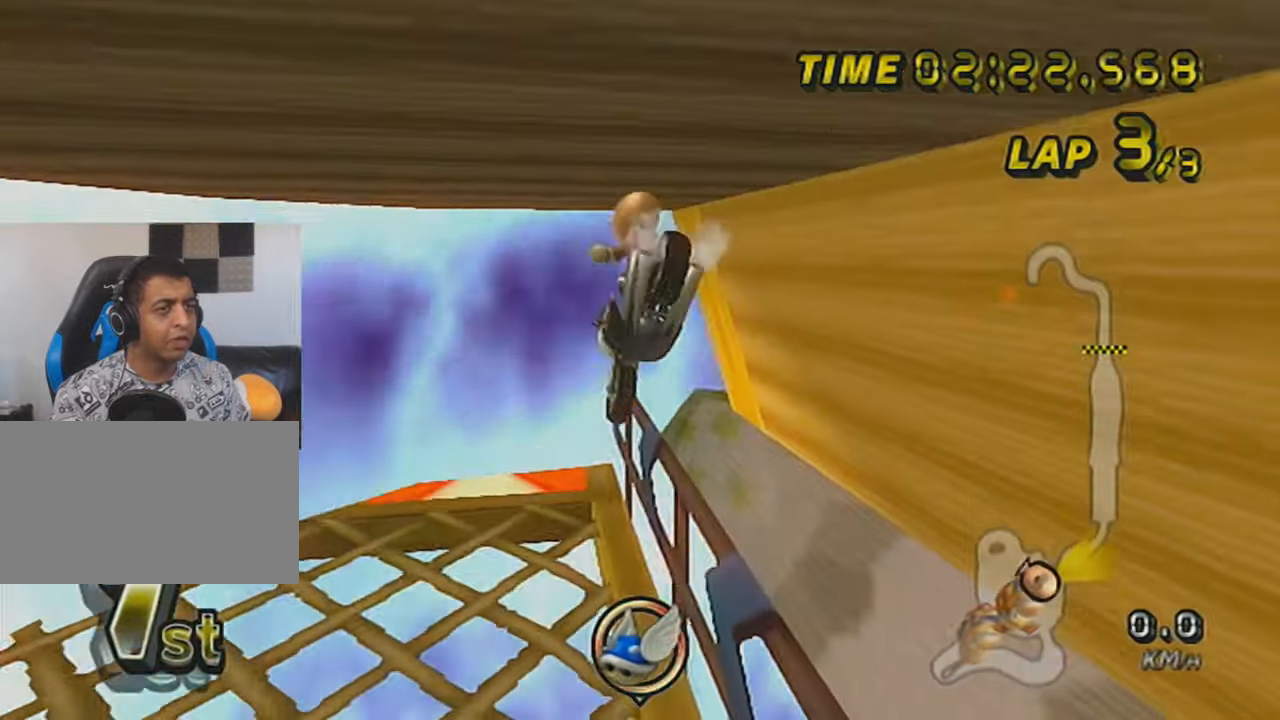
{"buttons": ["A", "X"], "left_stick": "left", "events": [[350, "X", "down"], [350, "left_stick", "left"]]}
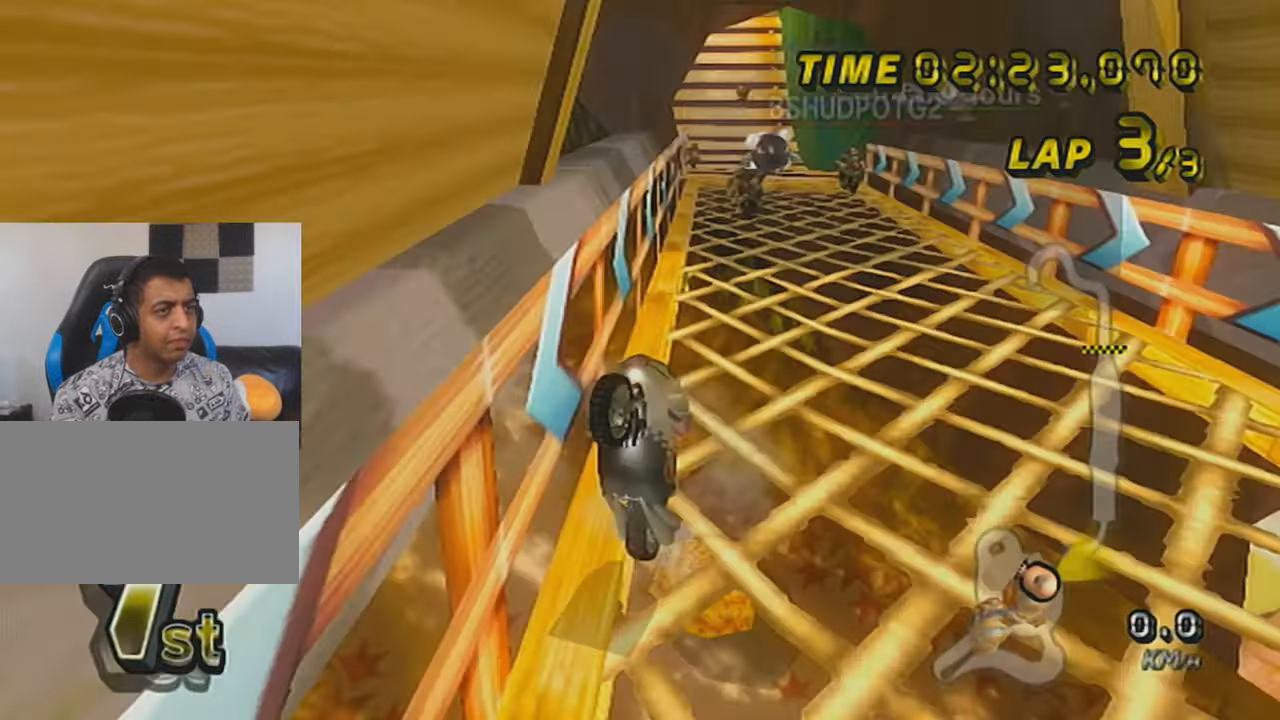
{"buttons": ["A", "X"], "left_stick": "left", "events": [[50, "X", "up"], [267, "X", "down"]]}
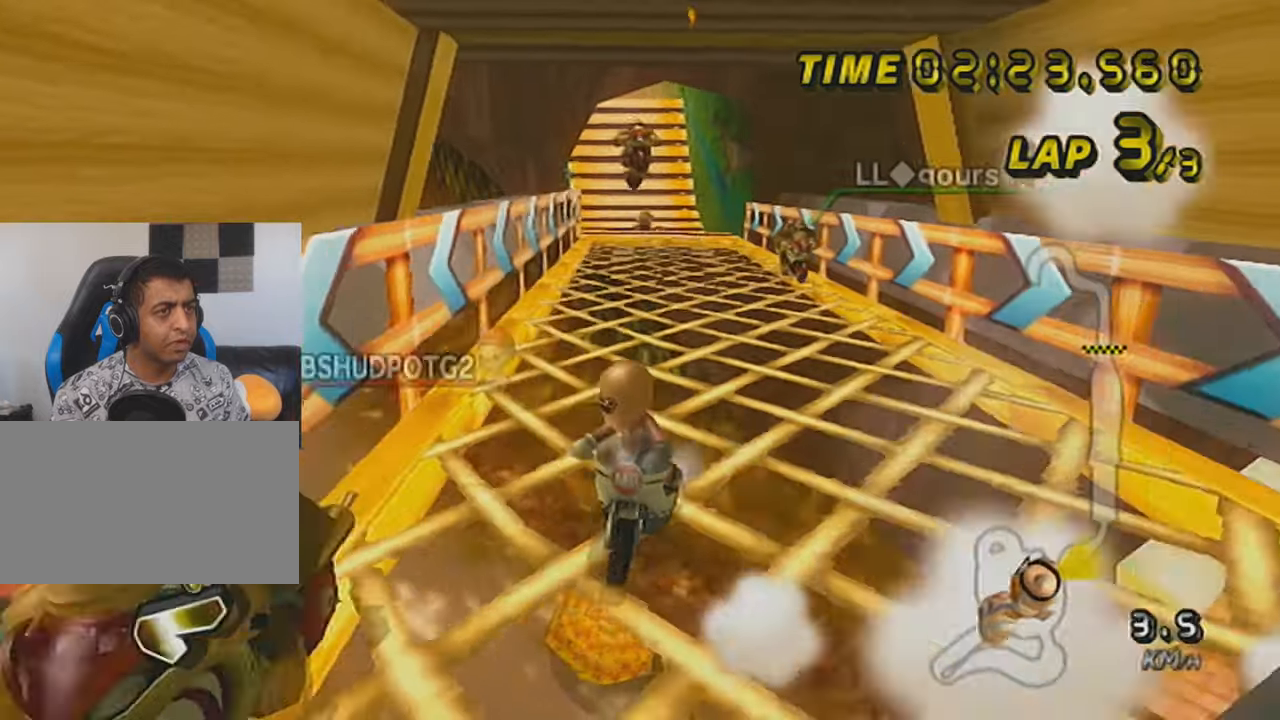
{"buttons": ["A"], "left_stick": "center", "events": [[50, "X", "up"], [267, "left_stick", "center"], [350, "left_stick", "right"], [467, "left_stick", "center"]]}
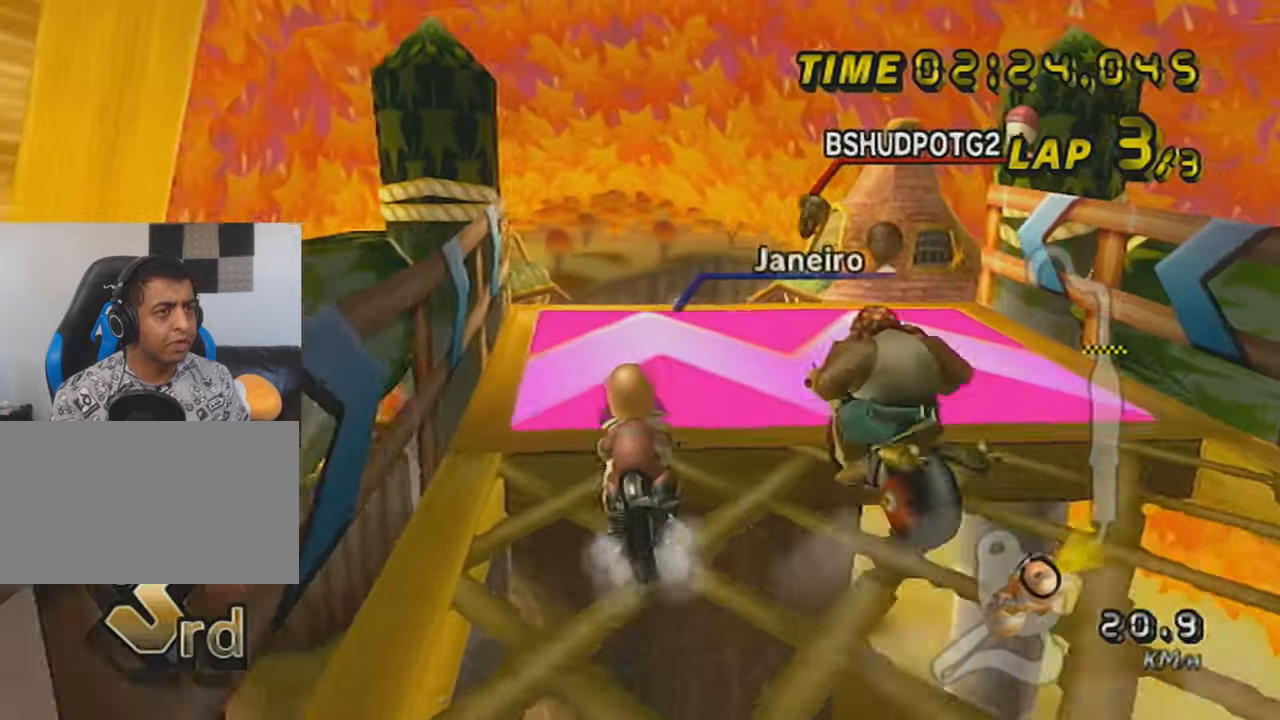
{"buttons": ["A", "DPAD_DOWN"], "left_stick": "center", "events": [[50, "DPAD_UP", "down"], [117, "DPAD_UP", "up"], [417, "DPAD_DOWN", "down"]]}
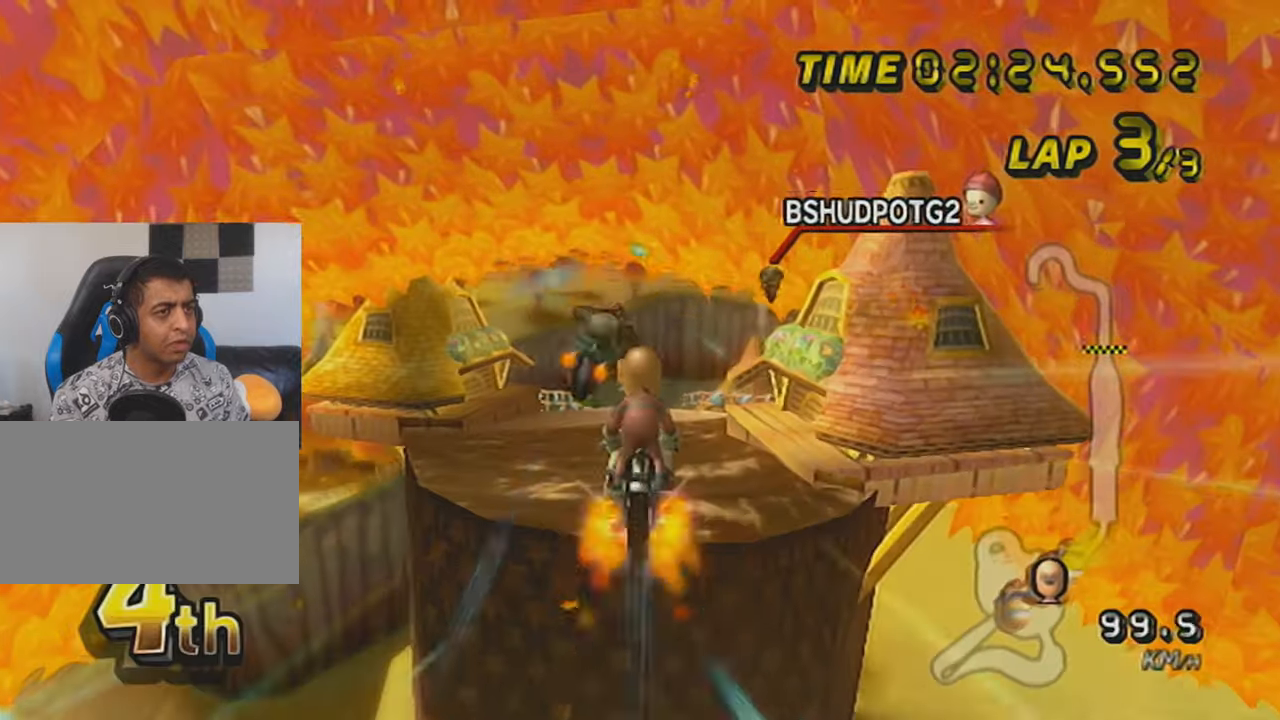
{"buttons": ["A"], "left_stick": "up", "events": [[17, "DPAD_DOWN", "up"], [117, "X", "down"], [167, "left_stick", "up"], [367, "X", "up"]]}
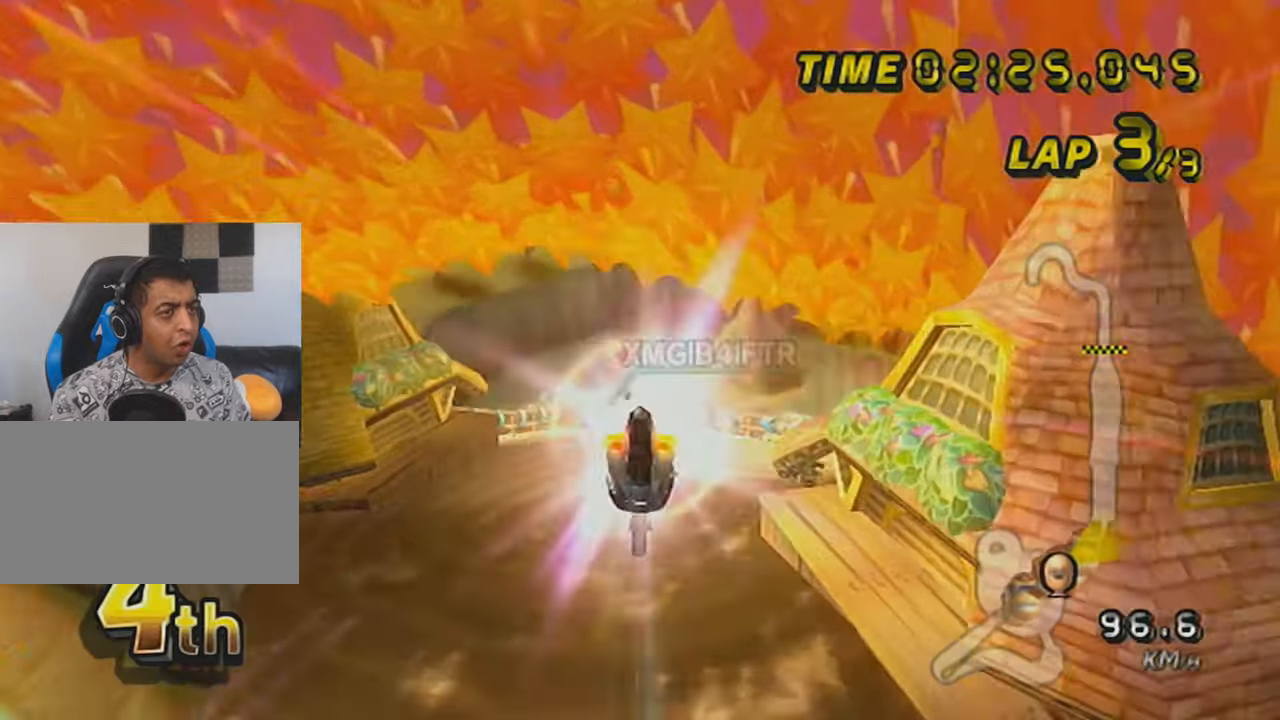
{"buttons": ["A", "X"], "left_stick": "down", "events": [[217, "left_stick", "down"], [317, "X", "down"]]}
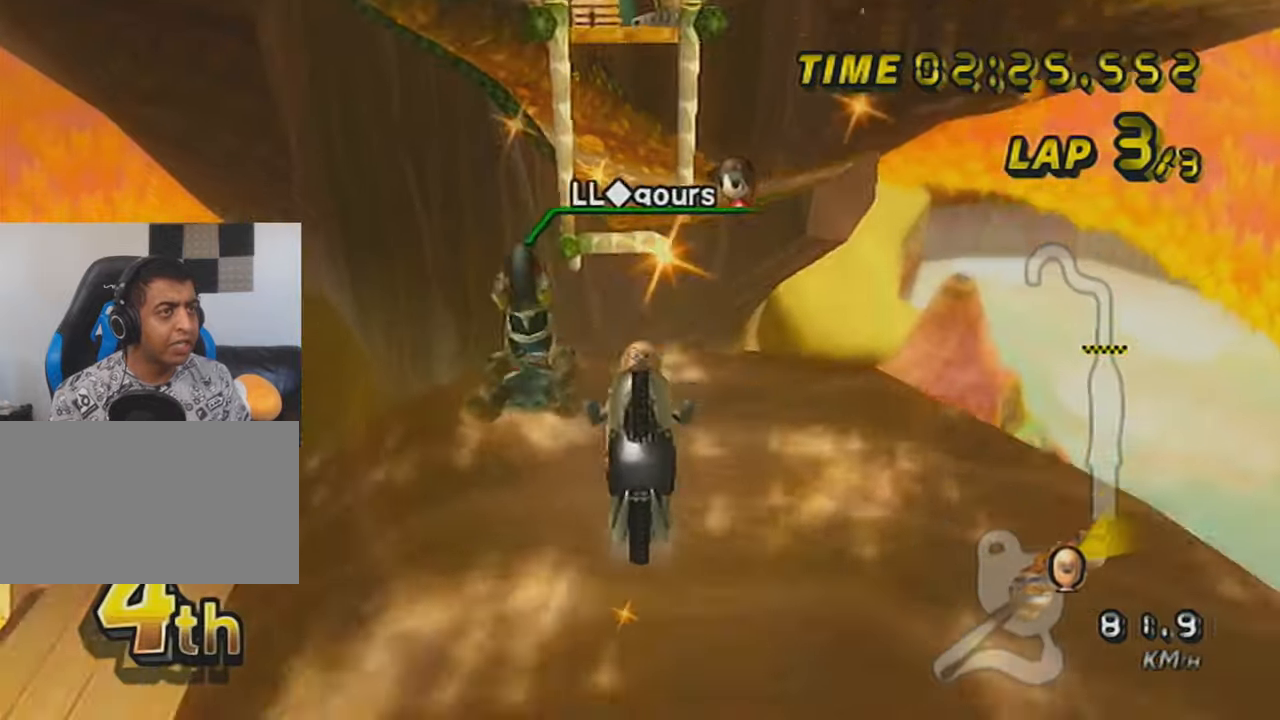
{"buttons": ["A", "X", "R1"], "left_stick": "right", "events": [[67, "X", "up"], [217, "R1", "down"], [217, "left_stick", "left"], [317, "left_stick", "up-right"], [367, "left_stick", "right"], [467, "X", "down"]]}
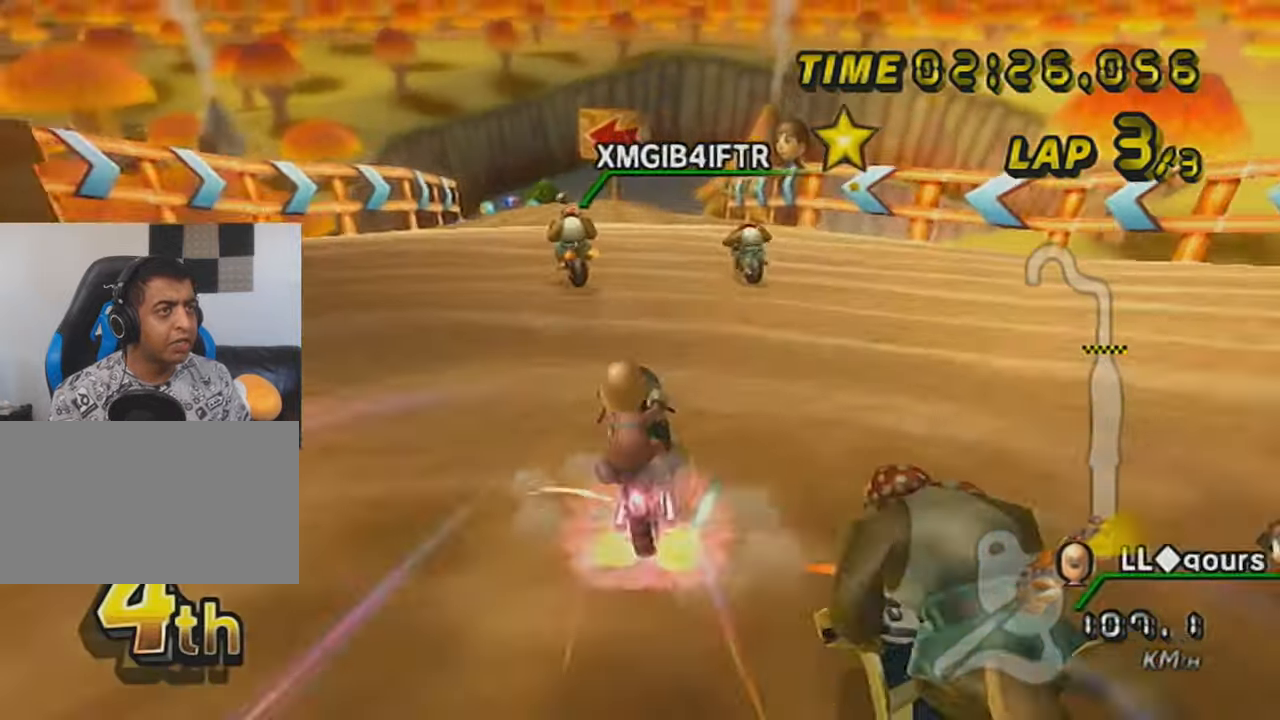
{"buttons": ["A", "R1"], "left_stick": "up-left", "events": [[167, "X", "up"], [367, "left_stick", "up-left"]]}
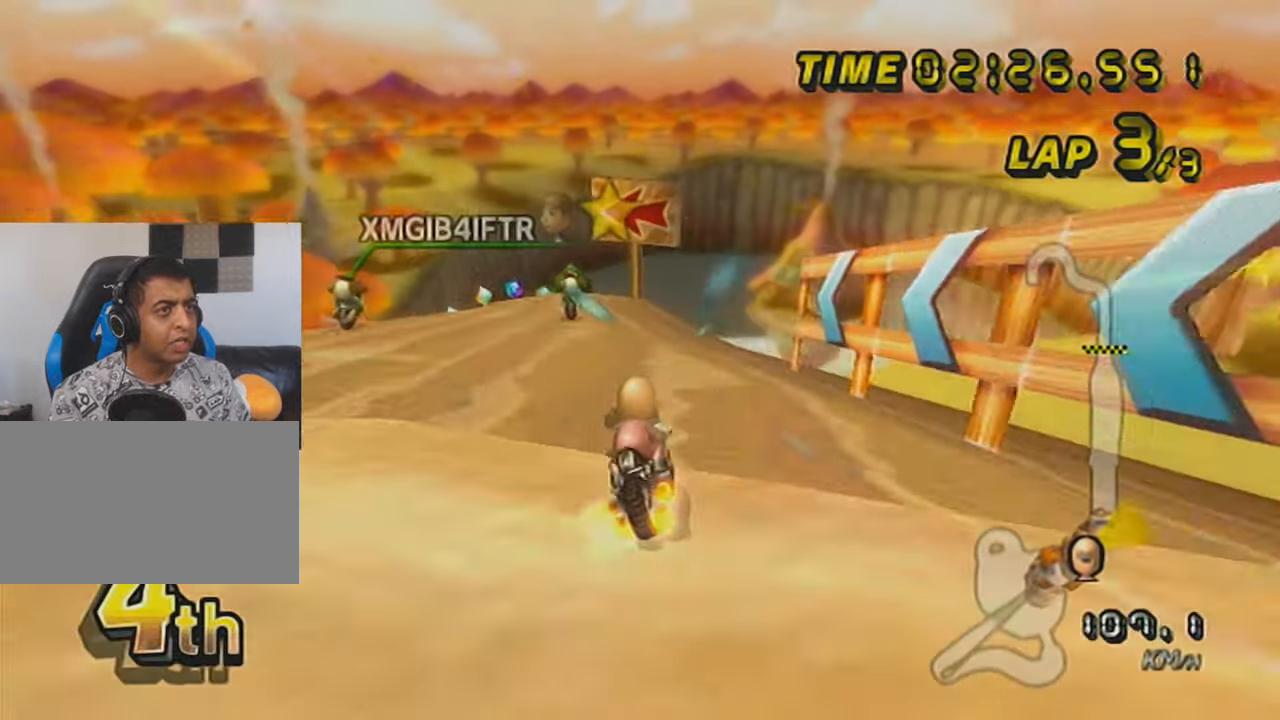
{"buttons": ["A", "R1"], "left_stick": "right", "events": [[17, "left_stick", "right"]]}
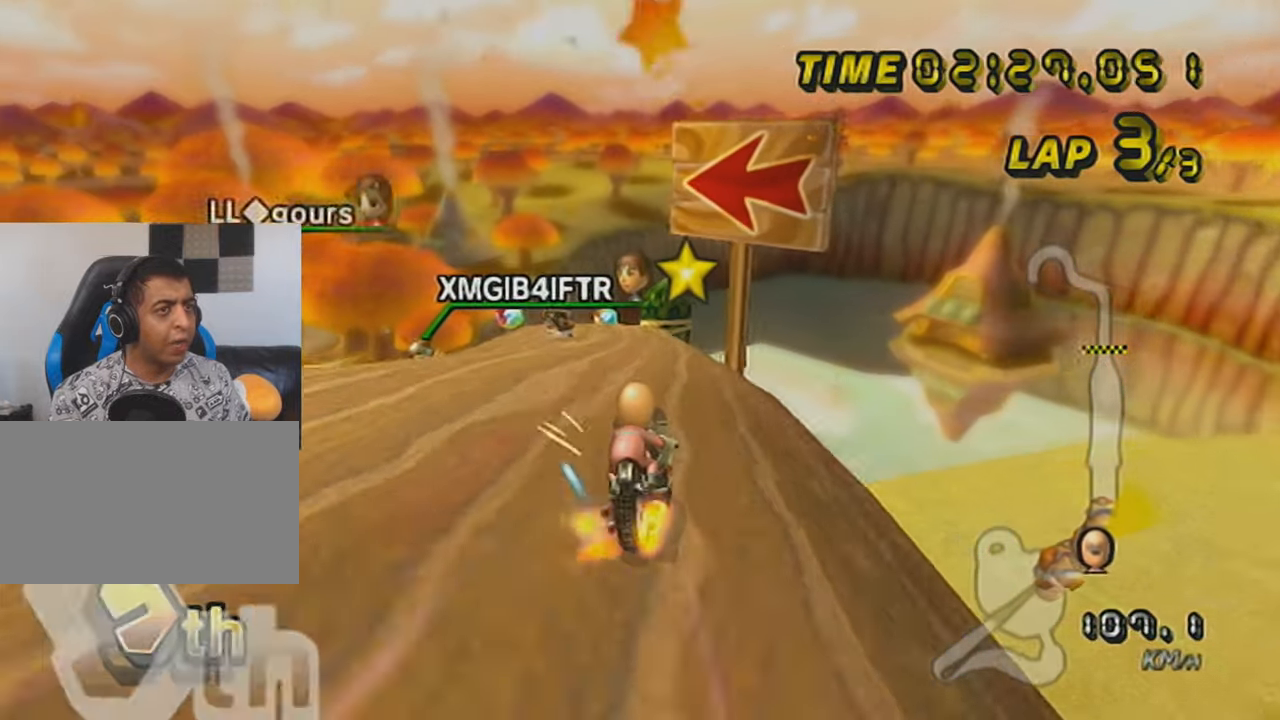
{"buttons": ["A", "R1"], "left_stick": "right", "events": [[17, "left_stick", "up-left"], [117, "left_stick", "center"], [467, "left_stick", "right"]]}
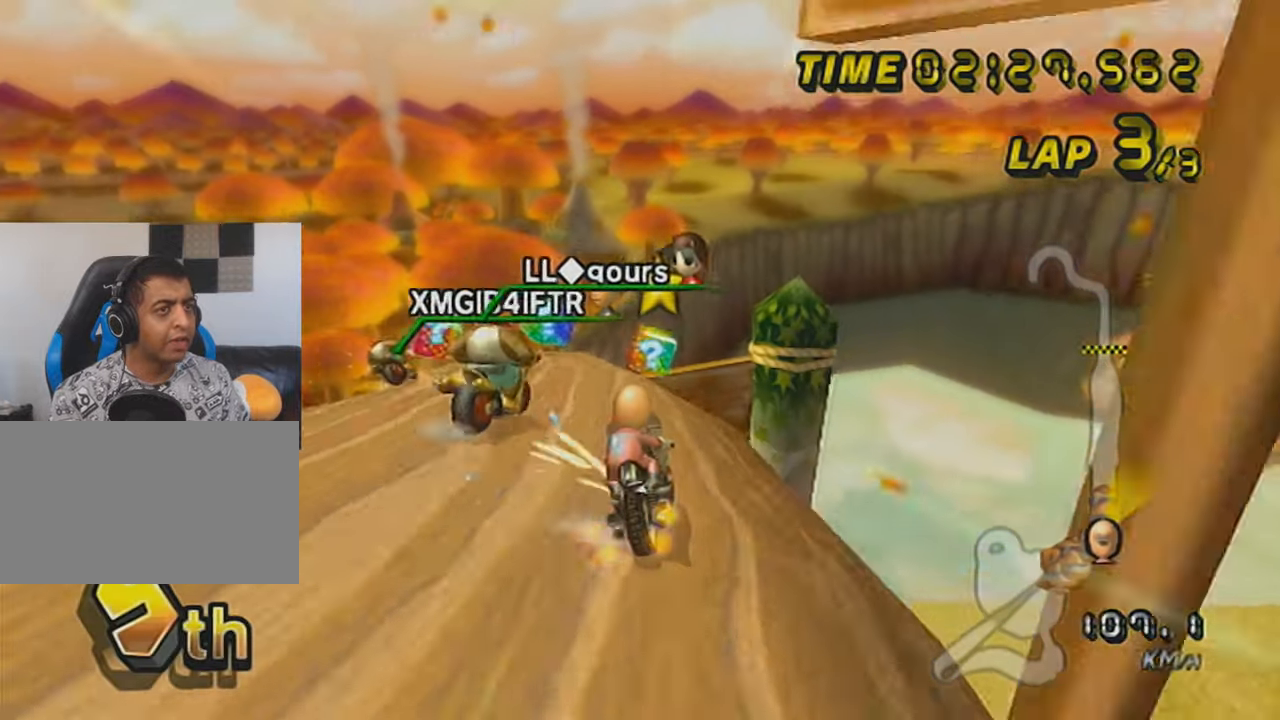
{"buttons": ["A"], "left_stick": "left", "events": [[33, "left_stick", "center"], [117, "left_stick", "left"], [417, "R1", "up"]]}
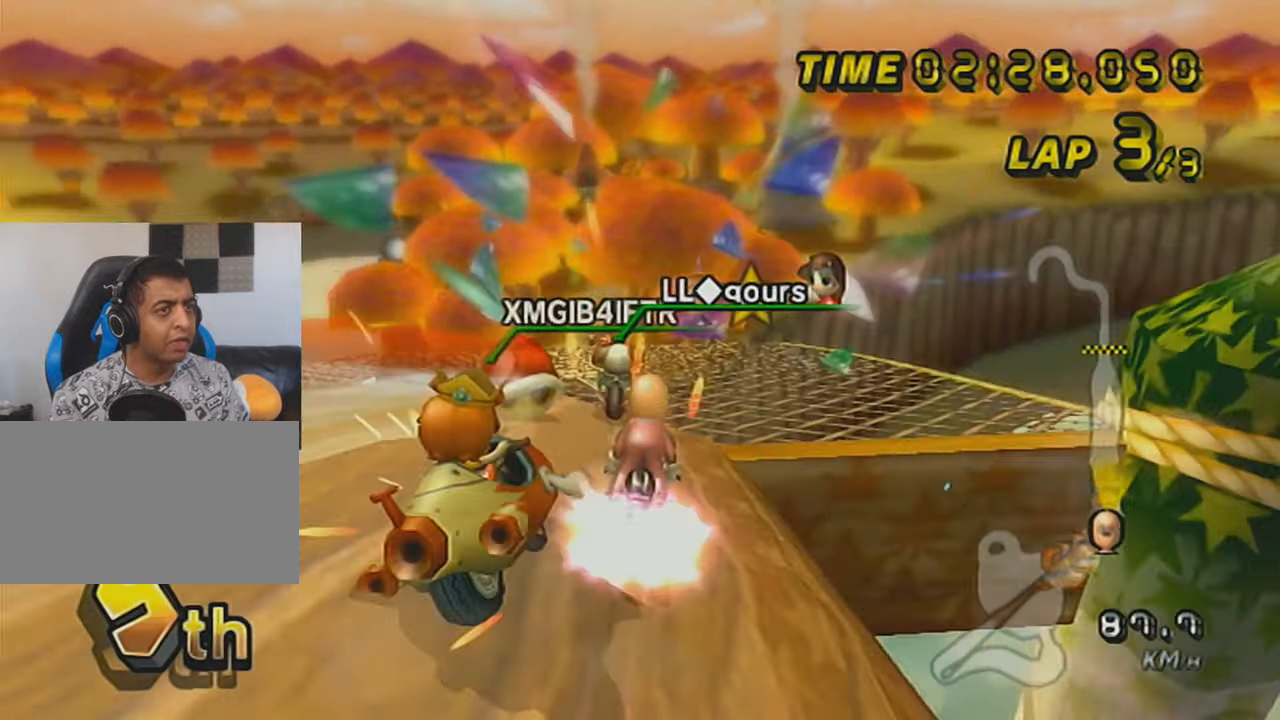
{"buttons": ["A"], "left_stick": "center", "events": [[184, "left_stick", "center"], [267, "left_stick", "left"], [317, "left_stick", "down-left"], [417, "left_stick", "center"]]}
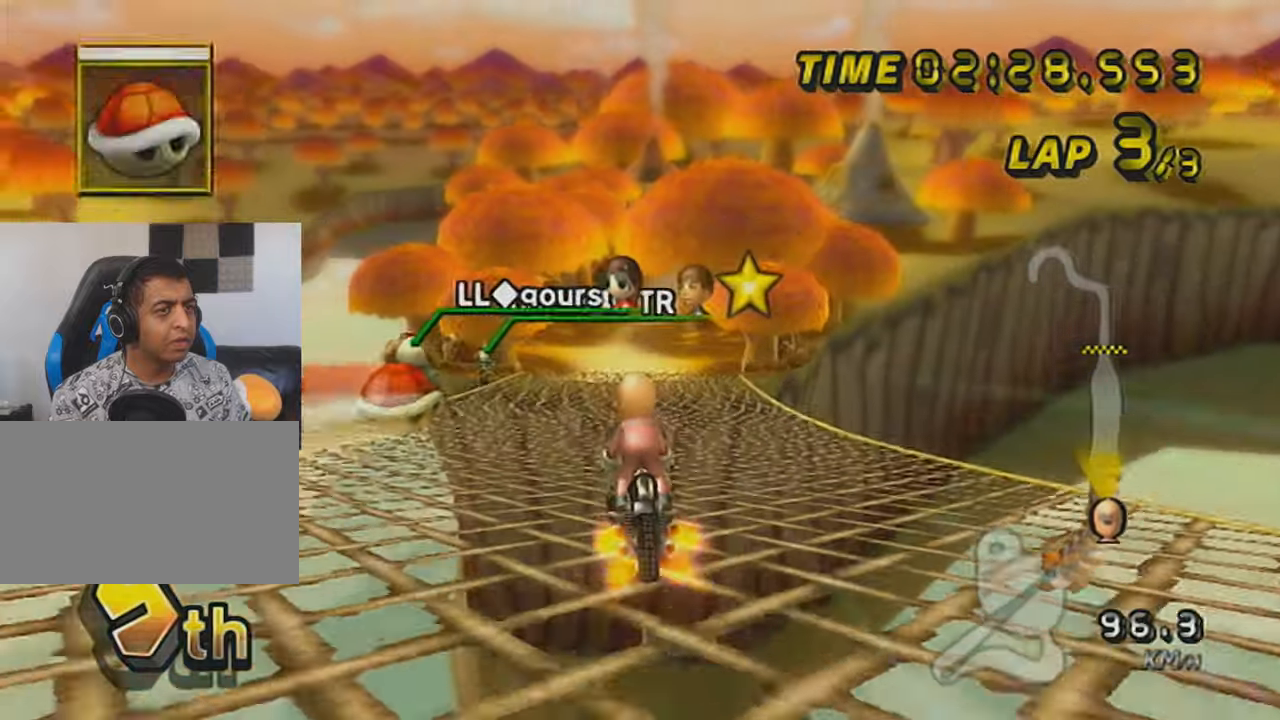
{"buttons": ["A", "R1", "DPAD_UP"], "left_stick": "center", "events": [[17, "DPAD_UP", "down"], [117, "DPAD_UP", "up"], [167, "DPAD_UP", "down"], [167, "R1", "down"], [183, "DPAD_UP", "up"], [283, "DPAD_UP", "down"], [367, "DPAD_UP", "up"], [467, "DPAD_UP", "down"]]}
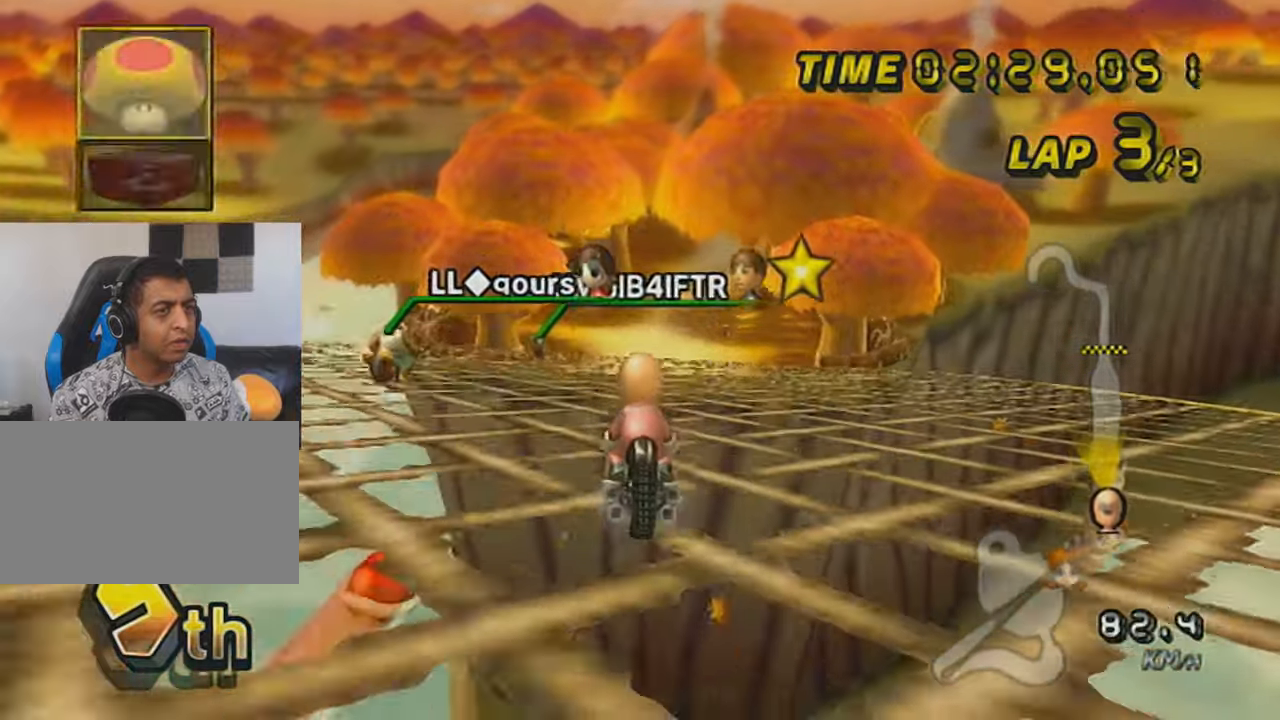
{"buttons": ["A"], "left_stick": "up", "events": [[17, "L1", "down"], [17, "R1", "up"], [34, "left_stick", "down-right"], [117, "DPAD_UP", "up"], [150, "L1", "up"], [217, "left_stick", "center"], [434, "left_stick", "up"]]}